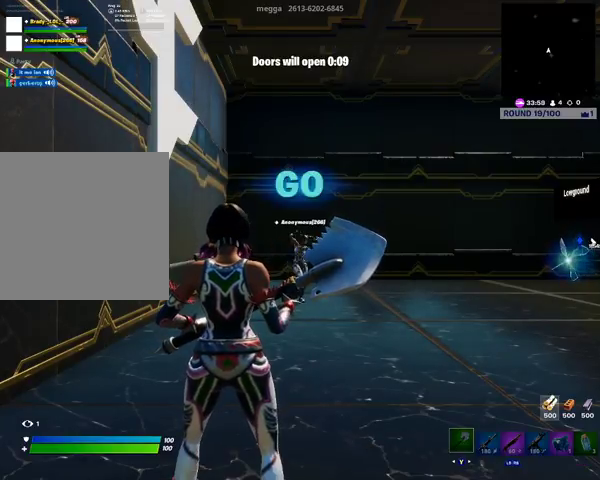
Gameplay with a controller (Xbox layout); each line is a JSON object with the inputs held at the frame after it. "events" lists button and stick changes between this image and that frame as [ms after this image, input, new state], when the widget could be followed in between.
{"buttons": [], "left_stick": "right", "right_stick": "center", "events": []}
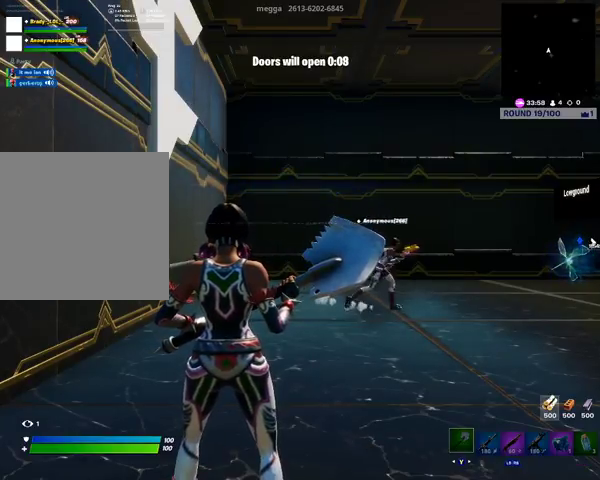
{"buttons": [], "left_stick": "right", "right_stick": "center", "events": []}
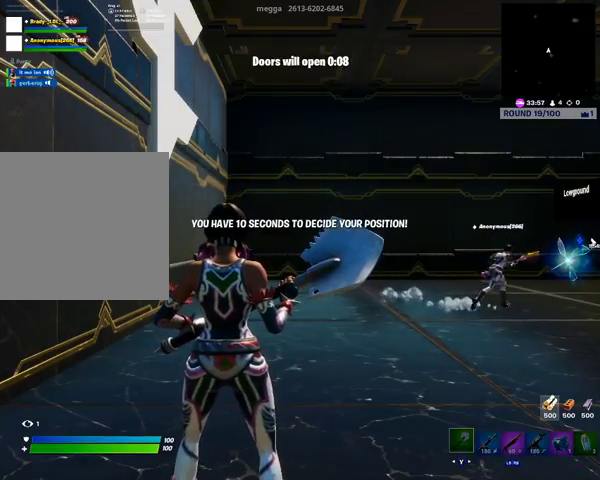
{"buttons": [], "left_stick": "right", "right_stick": "center", "events": []}
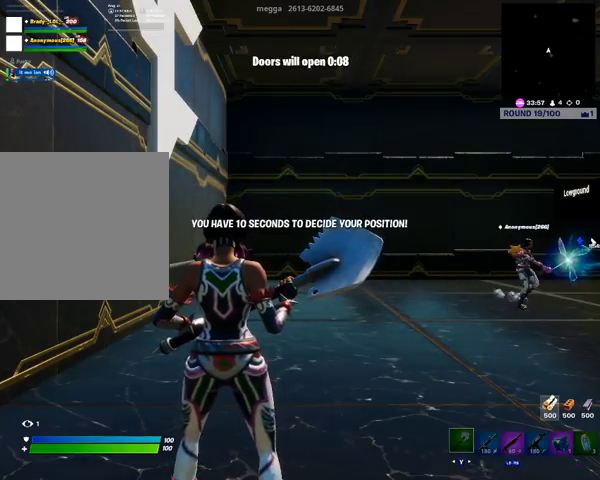
{"buttons": [], "left_stick": "right", "right_stick": "center", "events": []}
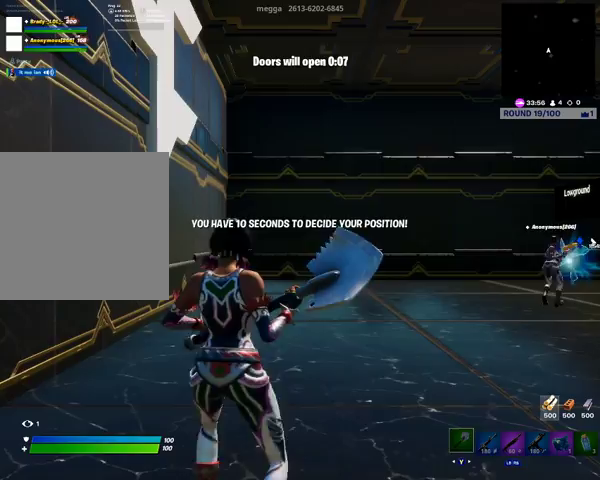
{"buttons": [], "left_stick": "right", "right_stick": "center", "events": []}
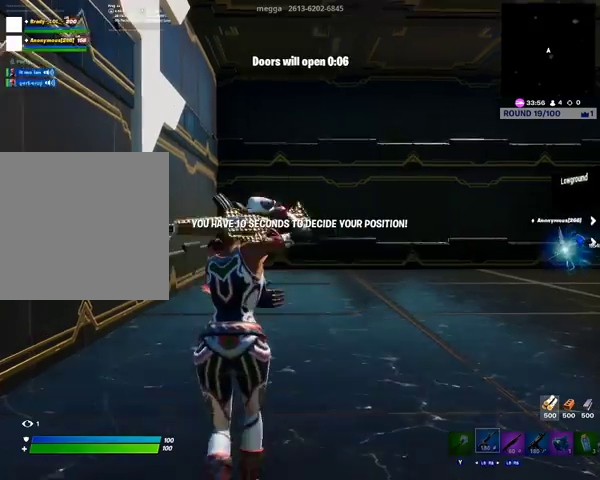
{"buttons": [], "left_stick": "right", "right_stick": "center", "events": []}
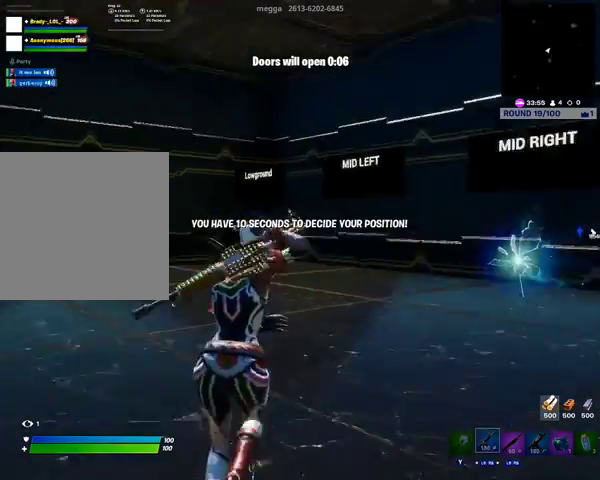
{"buttons": [], "left_stick": "right", "right_stick": "center", "events": []}
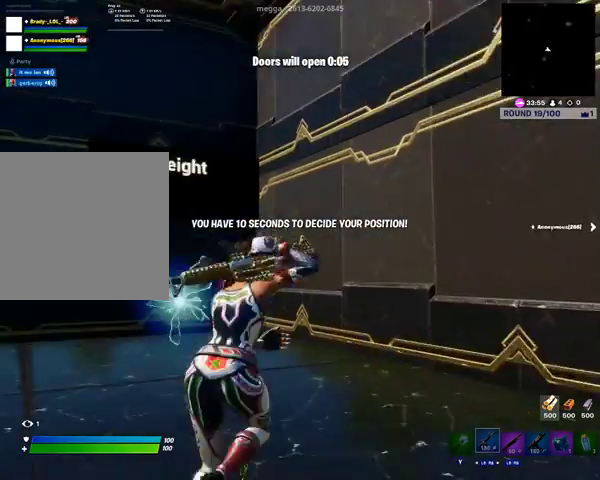
{"buttons": [], "left_stick": "right", "right_stick": "center", "events": []}
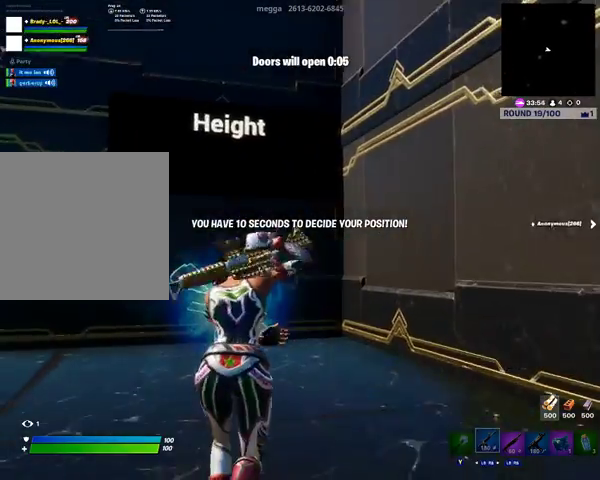
{"buttons": [], "left_stick": "right", "right_stick": "center", "events": []}
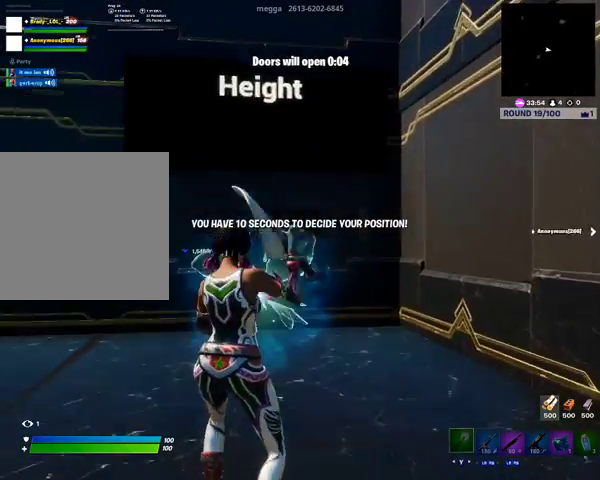
{"buttons": [], "left_stick": "right", "right_stick": "center", "events": []}
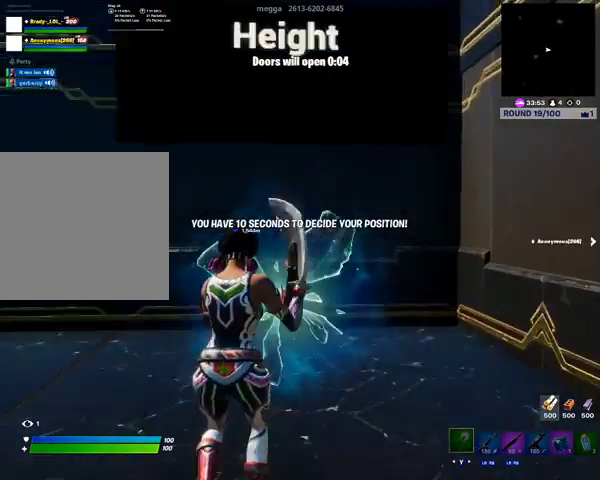
{"buttons": [], "left_stick": "right", "right_stick": "center", "events": []}
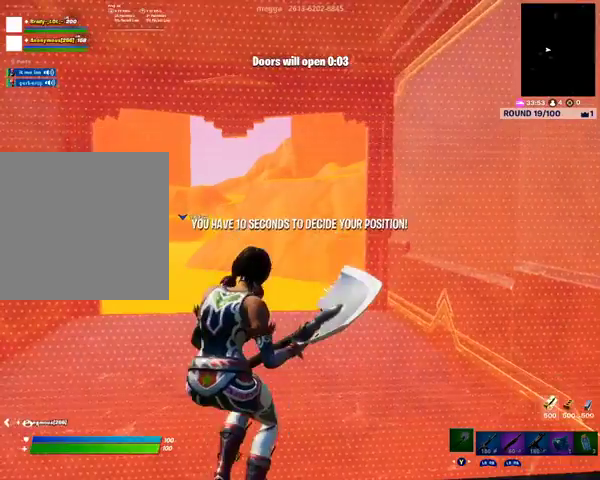
{"buttons": [], "left_stick": "right", "right_stick": "center", "events": []}
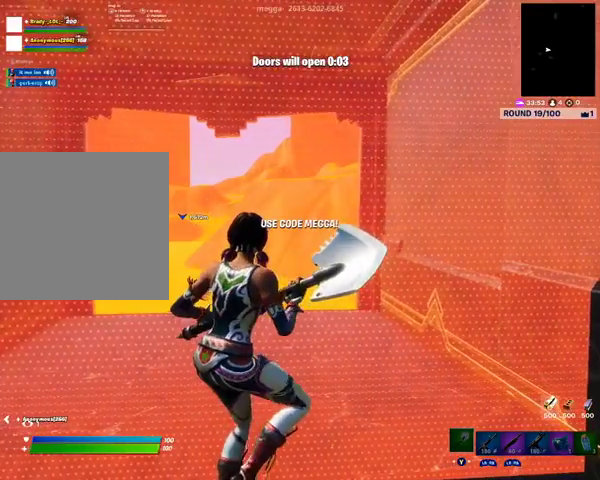
{"buttons": [], "left_stick": "right", "right_stick": "center", "events": []}
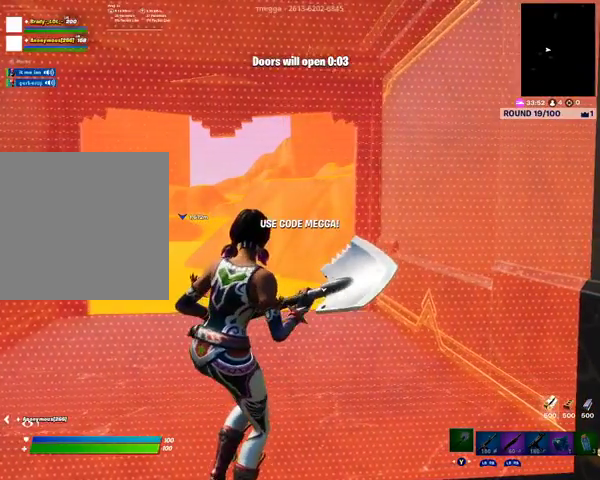
{"buttons": [], "left_stick": "right", "right_stick": "center", "events": []}
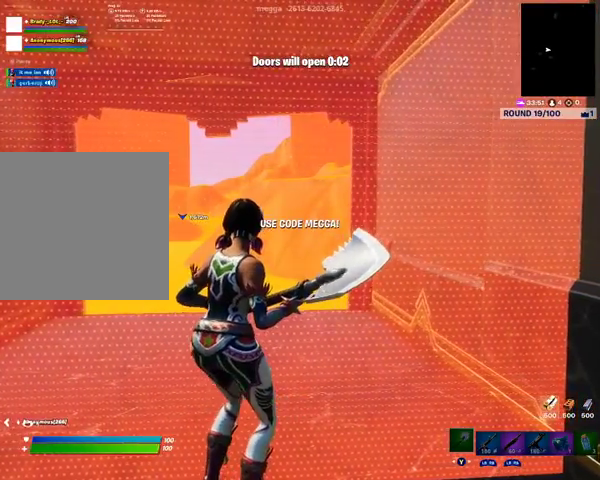
{"buttons": [], "left_stick": "center", "right_stick": "center", "events": [[500, "left_stick", "center"]]}
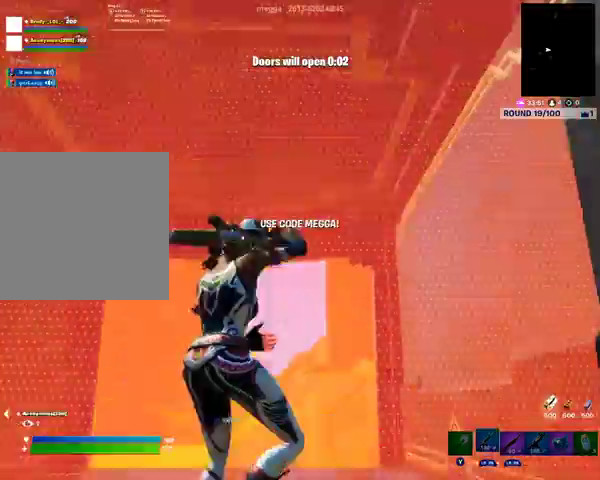
{"buttons": [], "left_stick": "center", "right_stick": "center", "events": []}
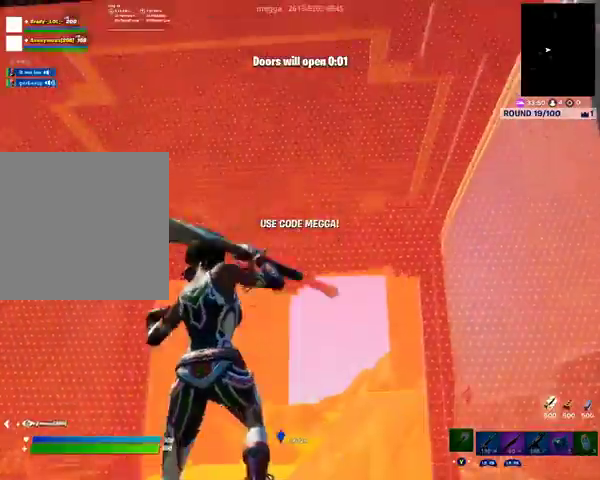
{"buttons": ["DPAD_RIGHT"], "left_stick": "center", "right_stick": "center", "events": [[500, "DPAD_RIGHT", "down"]]}
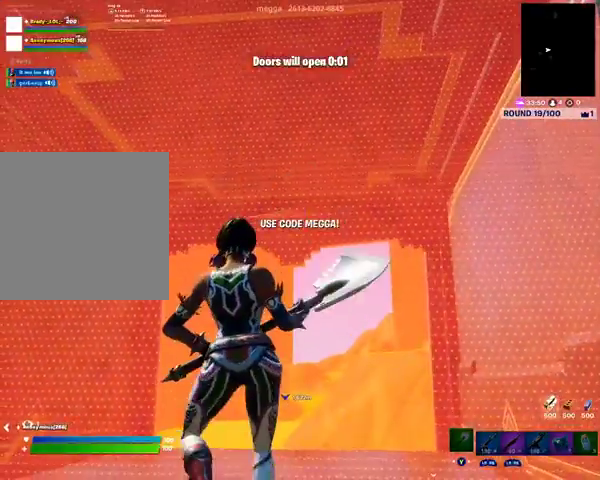
{"buttons": ["DPAD_UP", "DPAD_RIGHT"], "left_stick": "center", "right_stick": "center", "events": [[67, "DPAD_UP", "down"]]}
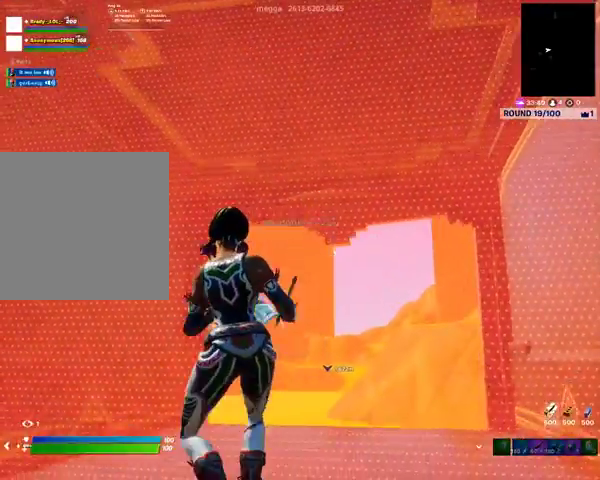
{"buttons": ["DPAD_RIGHT"], "left_stick": "center", "right_stick": "center", "events": [[367, "DPAD_UP", "up"]]}
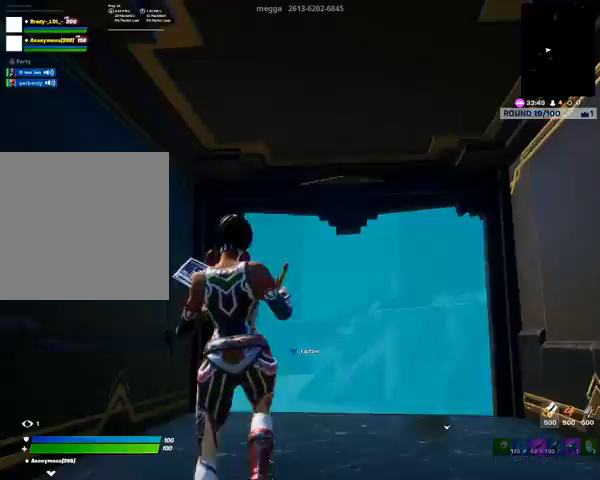
{"buttons": ["DPAD_RIGHT"], "left_stick": "center", "right_stick": "center", "events": []}
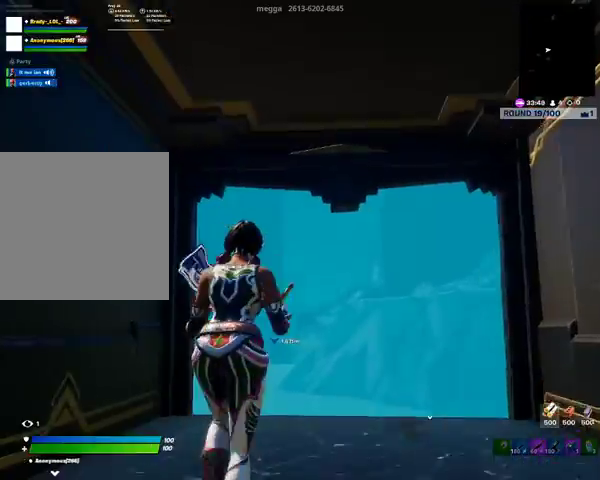
{"buttons": ["DPAD_RIGHT"], "left_stick": "center", "right_stick": "center", "events": []}
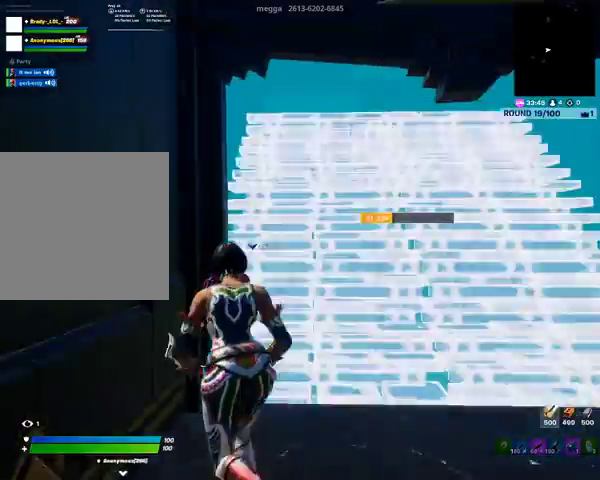
{"buttons": ["DPAD_RIGHT"], "left_stick": "center", "right_stick": "center", "events": []}
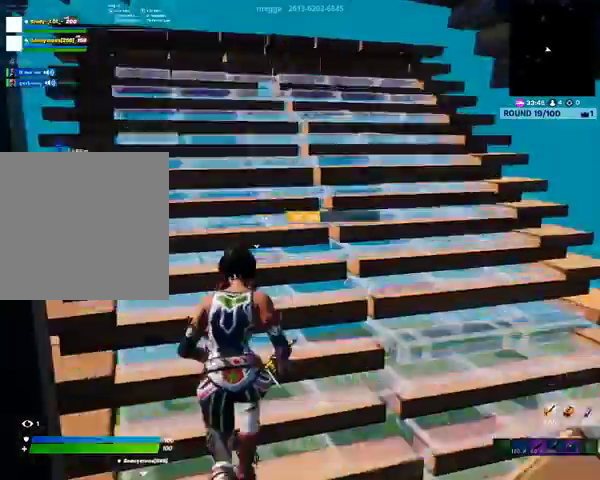
{"buttons": ["DPAD_RIGHT"], "left_stick": "center", "right_stick": "center"}
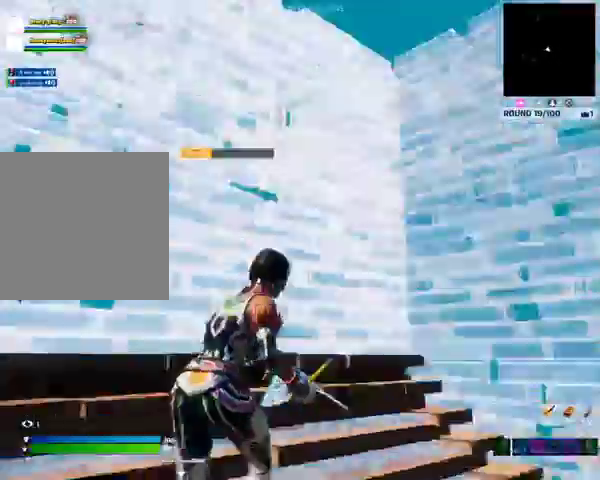
{"buttons": ["DPAD_RIGHT"], "left_stick": "center", "right_stick": "center", "events": []}
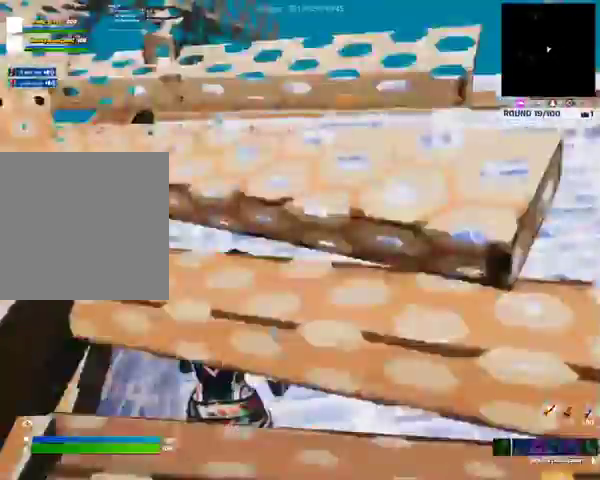
{"buttons": ["DPAD_RIGHT"], "left_stick": "center", "right_stick": "center", "events": []}
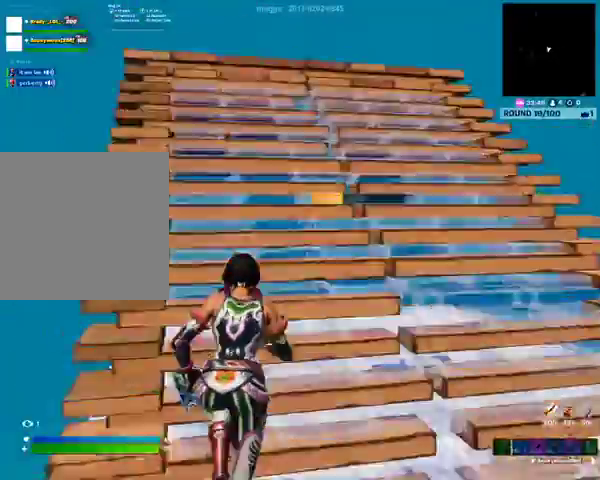
{"buttons": ["DPAD_RIGHT"], "left_stick": "center", "right_stick": "center", "events": []}
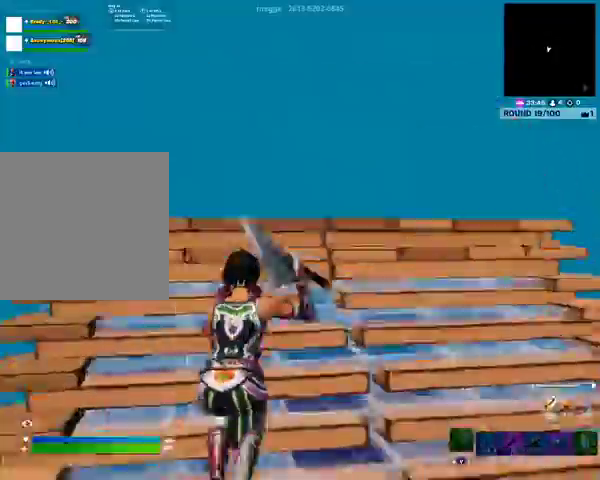
{"buttons": ["DPAD_RIGHT"], "left_stick": "center", "right_stick": "center", "events": []}
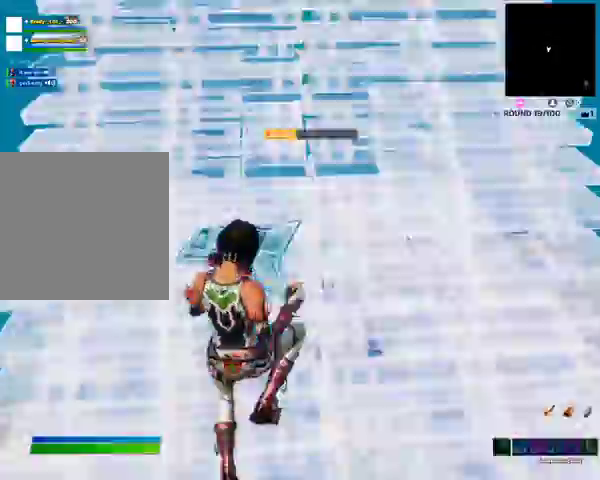
{"buttons": ["DPAD_RIGHT"], "left_stick": "center", "right_stick": "center", "events": []}